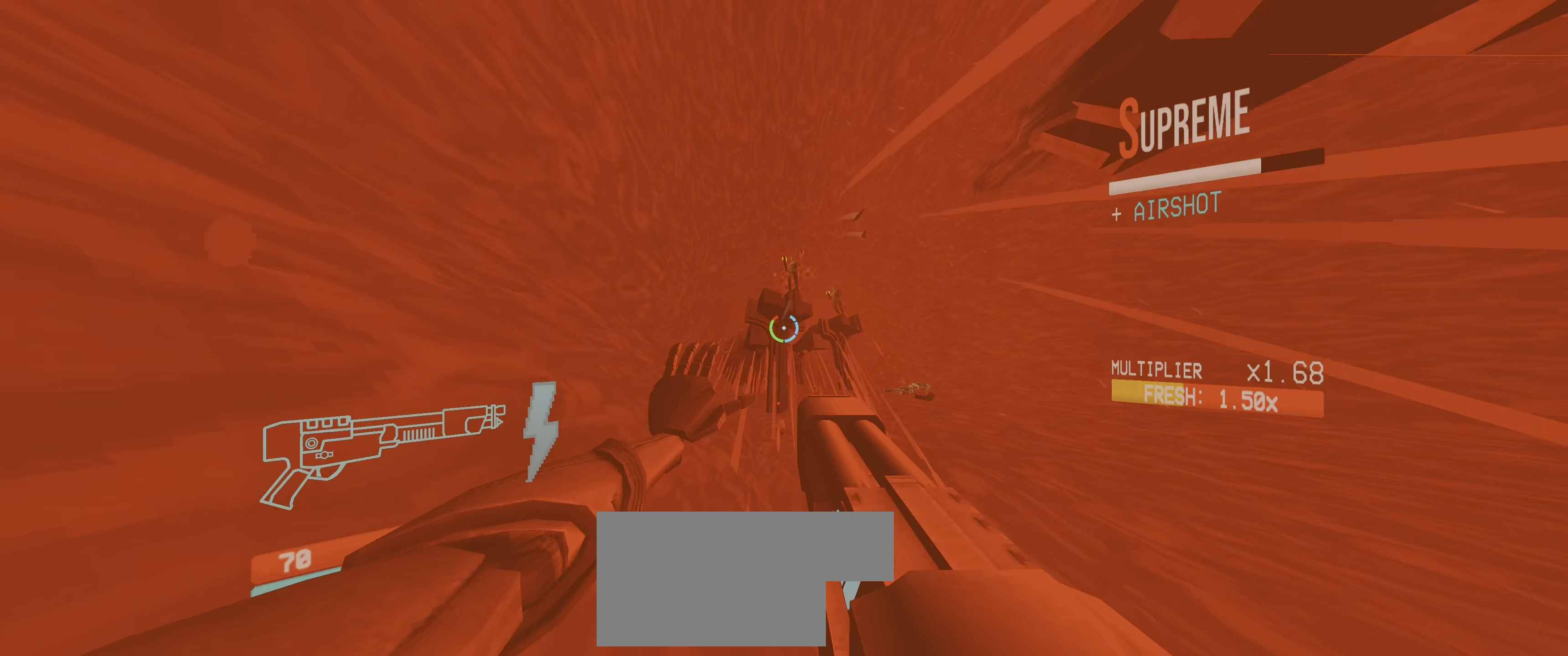
Gameplay with keyboard and mouse; each line is a JSON object with the keys and mouse buttons held at the frame after it (dt_ms = milliseconds from this image to that frame). "events" lists presses ("down") and releases ("up") of "1", "2", "3", "4", "5", "a", "alt", "b", "c", "ctrl", "d", "e", "f", "g", "q", "r", "s", "shift", "space", "t", "tab", "v", "w", "x", "z", "mouse_left", "mouse_wheel", "mouse_right", "mouse_mb4" and "mouse_mb5" between this image and that frame as [ms after this image, input, new state], when the widget could be followed in between. "mouse_left", "mouse_wheel", "mouse_right", "mouse_mb4", "mouse_mb5" = the "left", "wheel", "right", "mb4", "mb5" buttons of the "mouse" list. No other keys are recorded. "wheel" means that the mouse wheel is clicked or scrolled. Not read: mouse_move.
{"dt_ms": 367, "keys": ["s", "space"], "mouse": [], "events": [[117, "r", "down"], [183, "r", "up"], [283, "w", "up"], [317, "space", "down"], [367, "s", "down"]]}
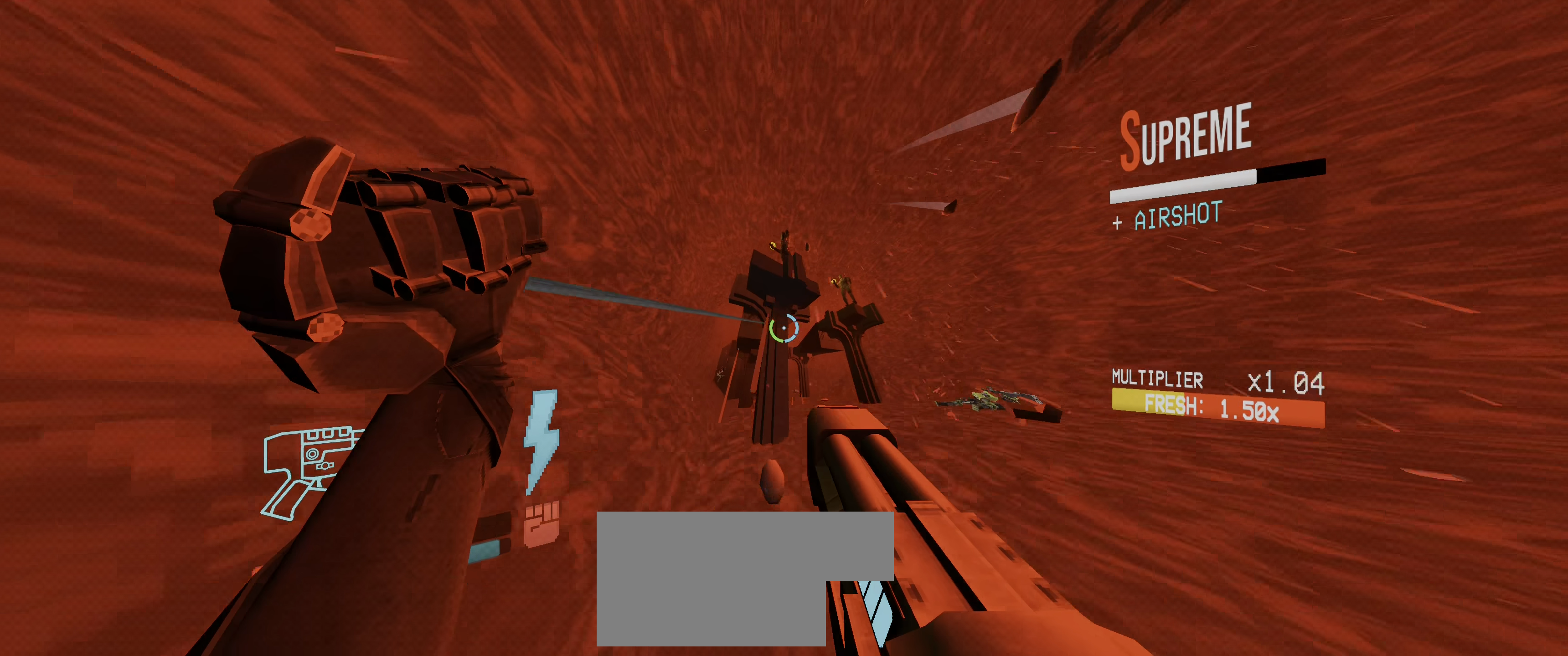
{"dt_ms": 500, "keys": [], "mouse": [], "events": [[33, "space", "up"], [83, "space", "down"], [150, "space", "up"], [333, "s", "up"], [383, "r", "down"], [500, "r", "up"]]}
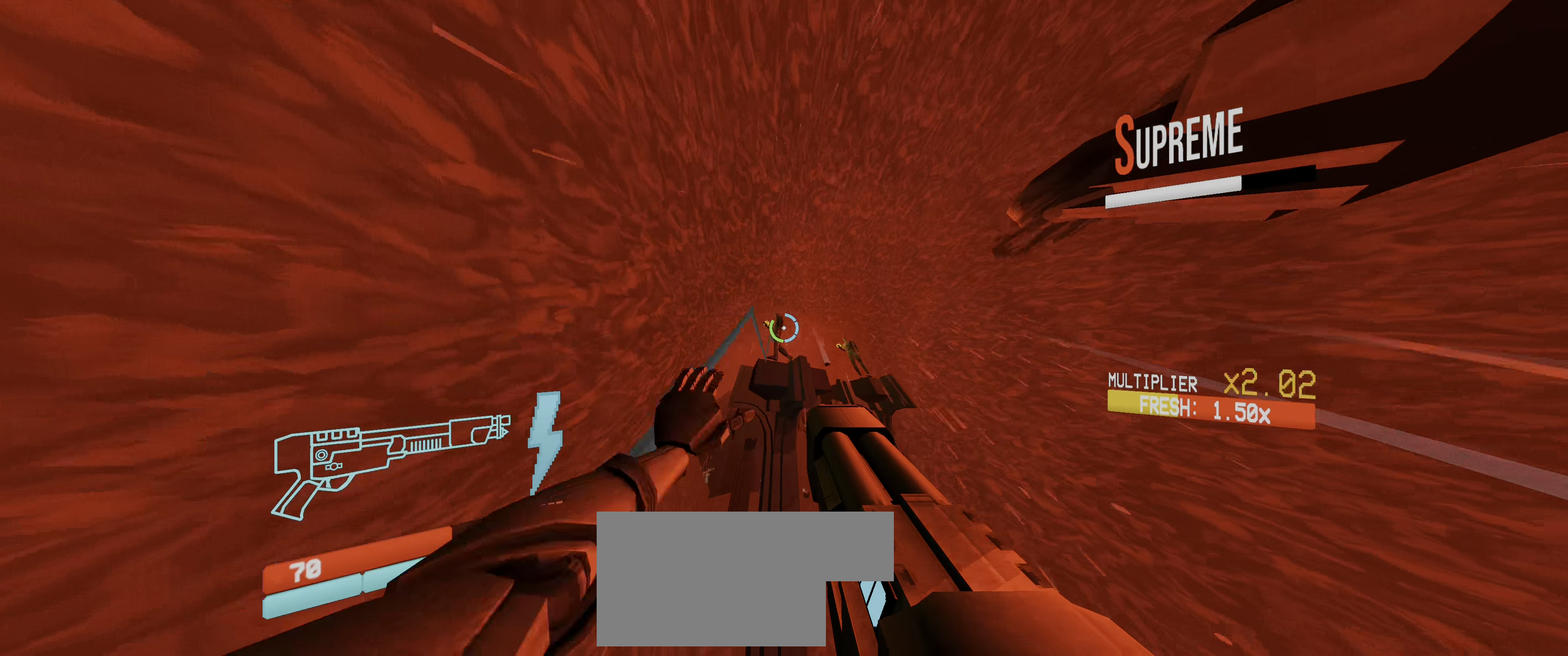
{"dt_ms": 500, "keys": ["f"], "mouse": [], "events": [[66, "r", "down"], [133, "r", "up"], [216, "f", "down"], [233, "mouse_left", "down"], [250, "f", "up"], [266, "f", "down"], [283, "2", "down"], [366, "2", "up"], [416, "mouse_left", "up"]]}
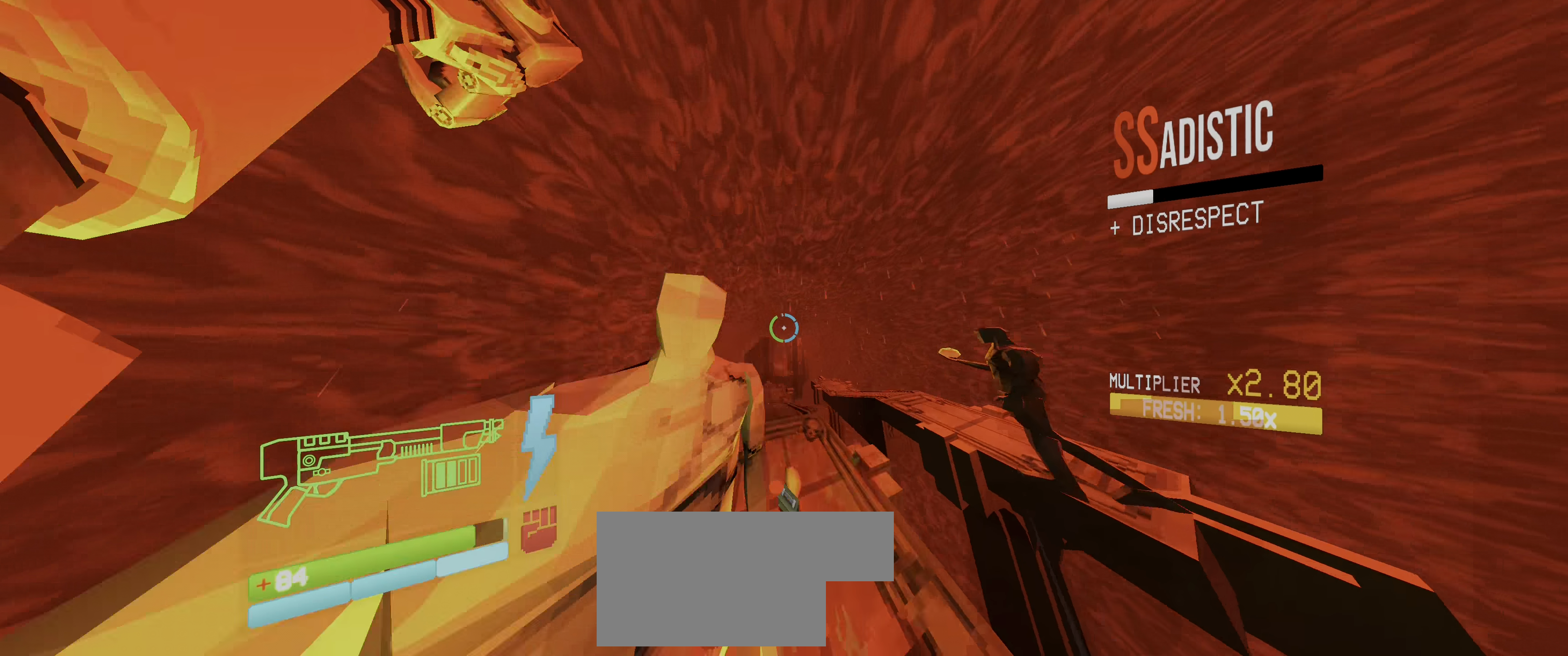
{"dt_ms": 500, "keys": ["2", "f"], "mouse": ["left"], "events": [[266, "w", "down"], [350, "f", "up"], [366, "f", "down"], [400, "w", "up"], [466, "2", "down"], [466, "mouse_left", "down"]]}
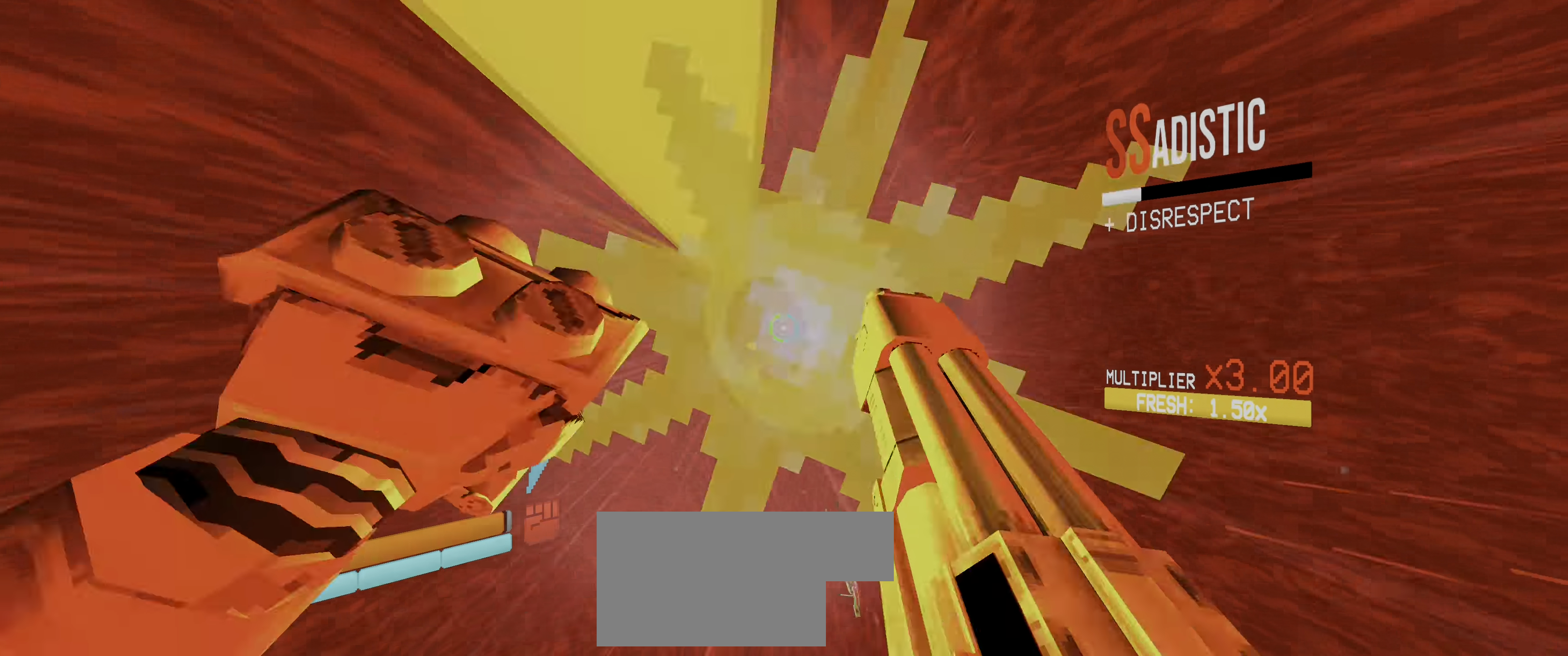
{"dt_ms": 500, "keys": [], "mouse": [], "events": [[16, "s", "down"], [100, "2", "up"], [100, "mouse_left", "up"], [183, "f", "up"], [466, "s", "up"]]}
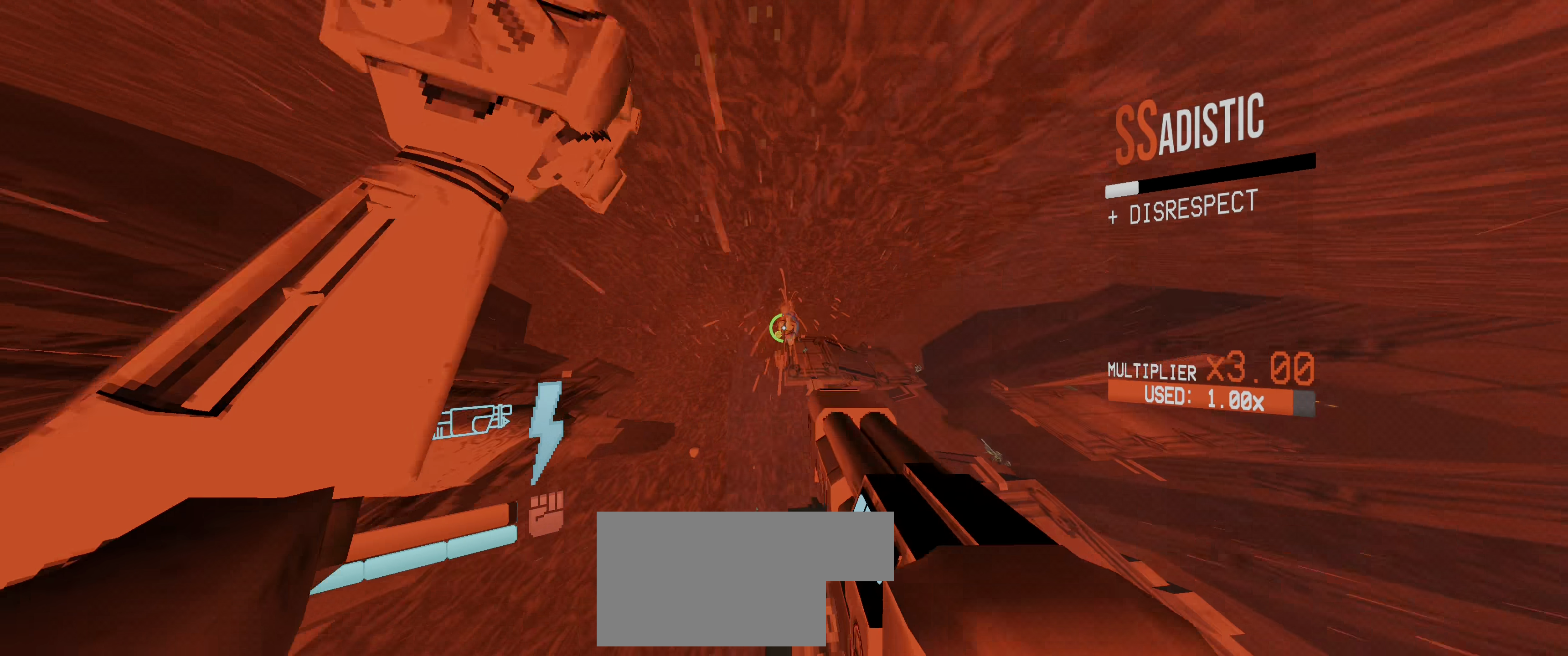
{"dt_ms": 500, "keys": ["2", "f"], "mouse": [], "events": [[16, "r", "down"], [116, "r", "up"], [316, "f", "down"], [350, "mouse_left", "down"], [366, "f", "up"], [366, "mouse_left", "up"], [383, "mouse_left", "down"], [466, "2", "down"], [466, "f", "down"], [483, "mouse_left", "up"]]}
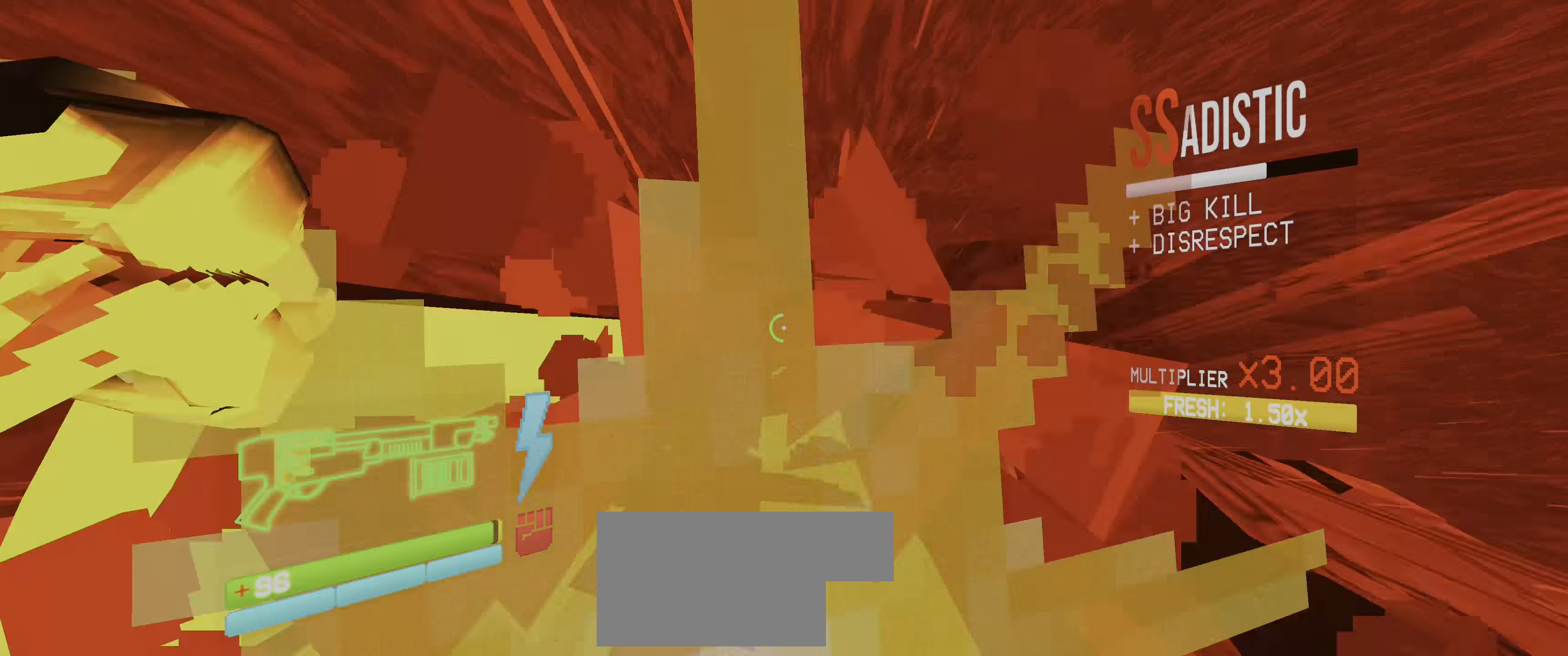
{"dt_ms": 500, "keys": ["f", "w"], "mouse": [], "events": [[33, "2", "up"], [83, "w", "down"], [300, "shift", "down"], [333, "mouse_left", "down"], [366, "2", "down"], [416, "shift", "up"], [450, "mouse_left", "up"], [483, "2", "up"]]}
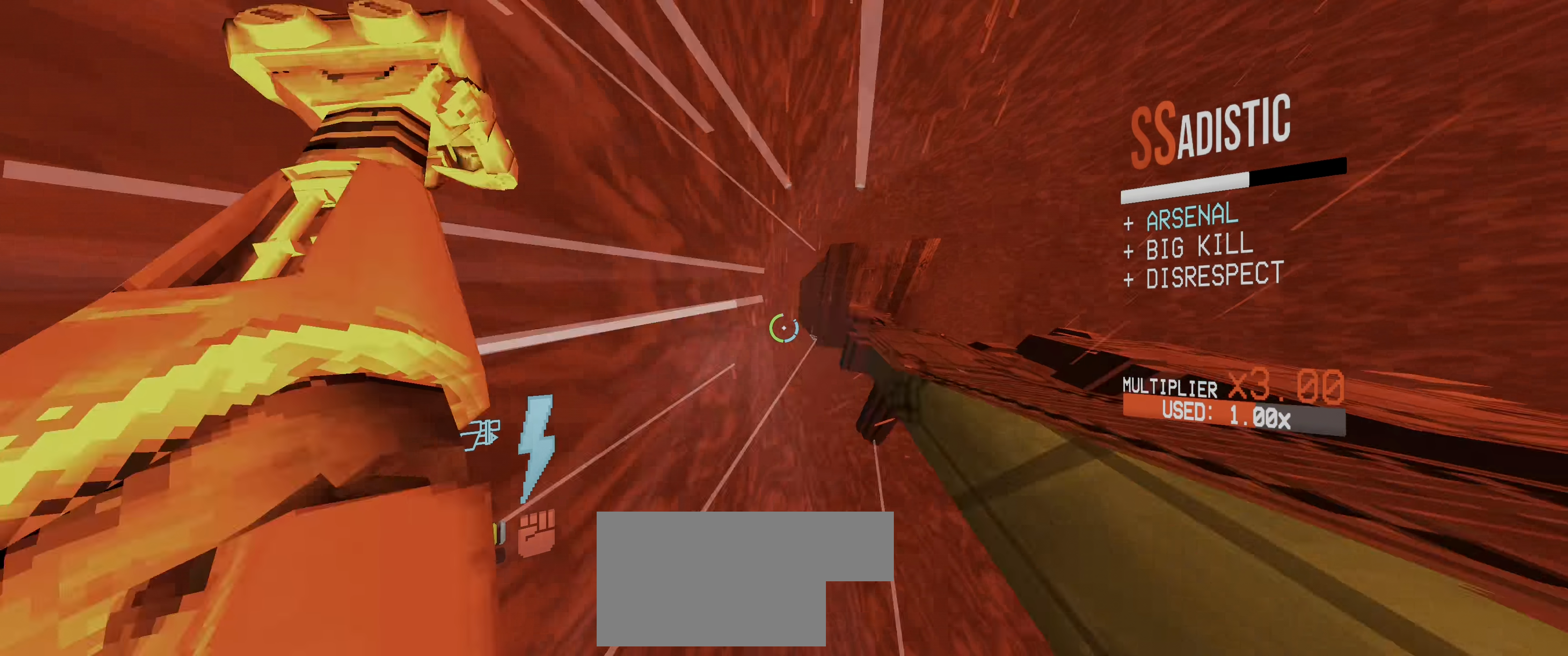
{"dt_ms": 500, "keys": ["shift", "w"], "mouse": [], "events": [[200, "f", "up"], [450, "shift", "down"]]}
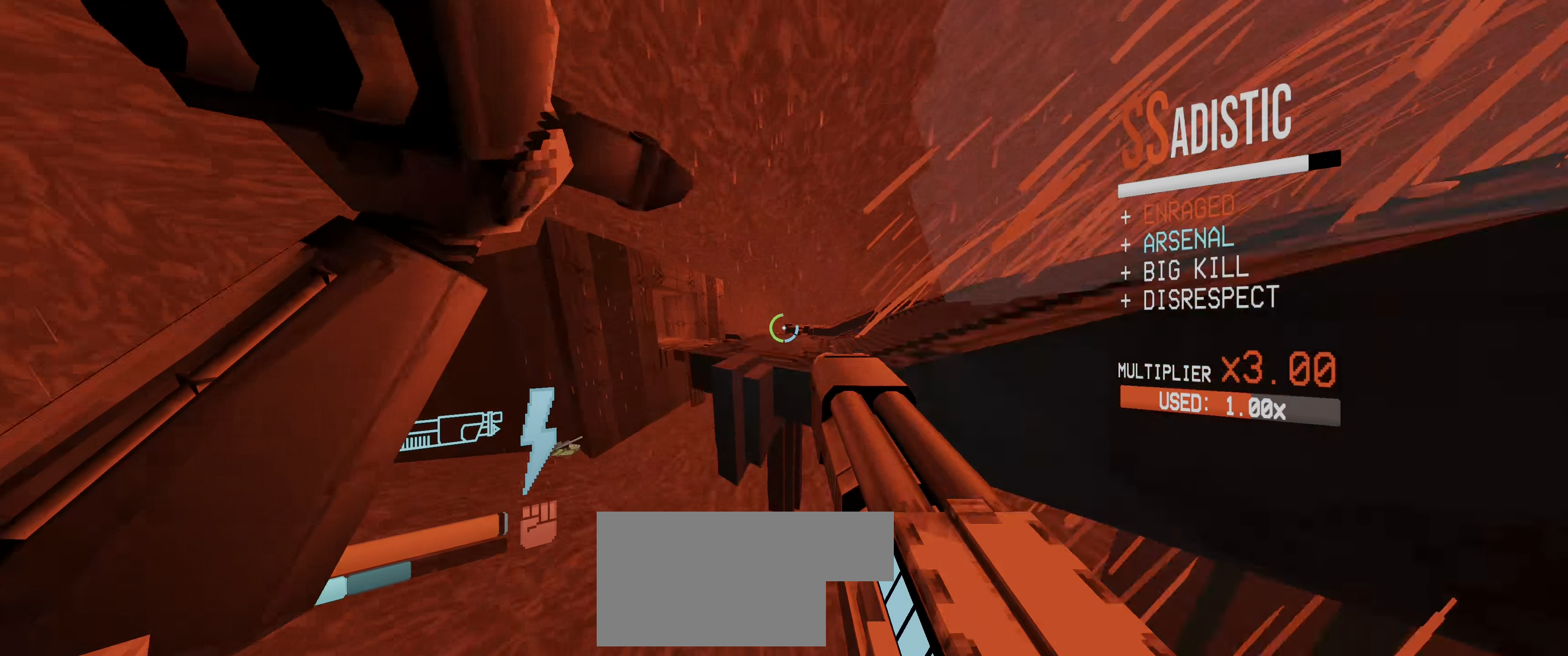
{"dt_ms": 500, "keys": ["w"], "mouse": [], "events": [[33, "shift", "up"]]}
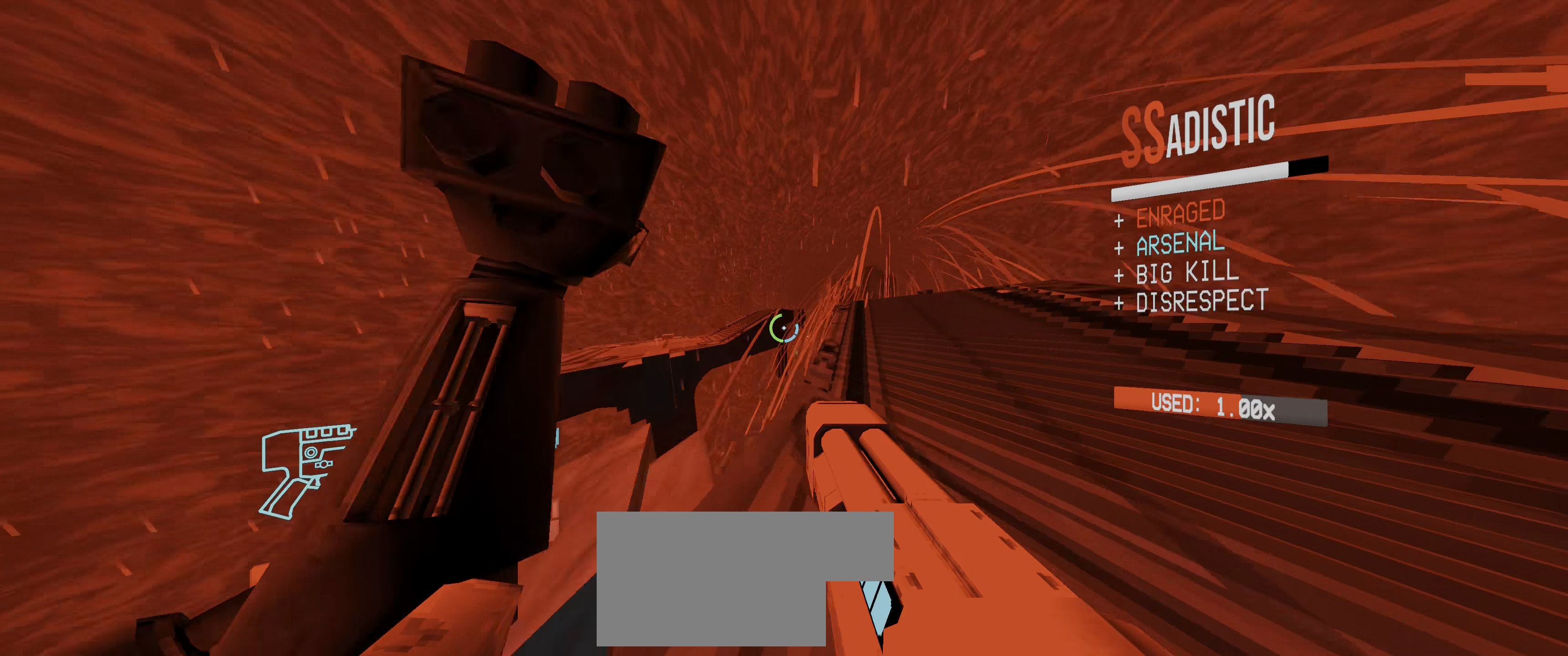
{"dt_ms": 500, "keys": ["w"], "mouse": [], "events": [[66, "d", "down"], [100, "space", "down"], [183, "space", "up"], [233, "d", "up"]]}
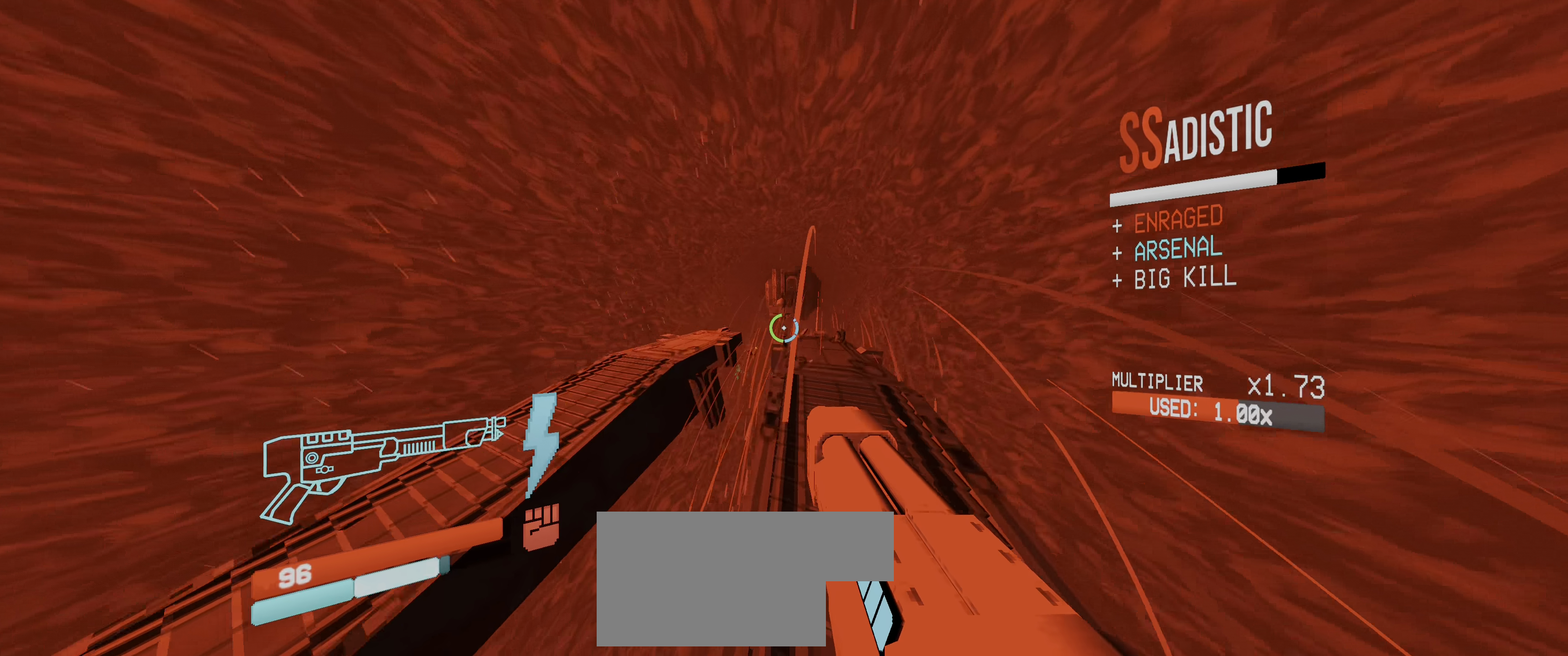
{"dt_ms": 500, "keys": ["w"], "mouse": [], "events": [[150, "ctrl", "down"], [233, "ctrl", "up"], [283, "ctrl", "down"], [300, "space", "down"], [383, "ctrl", "up"], [433, "space", "up"]]}
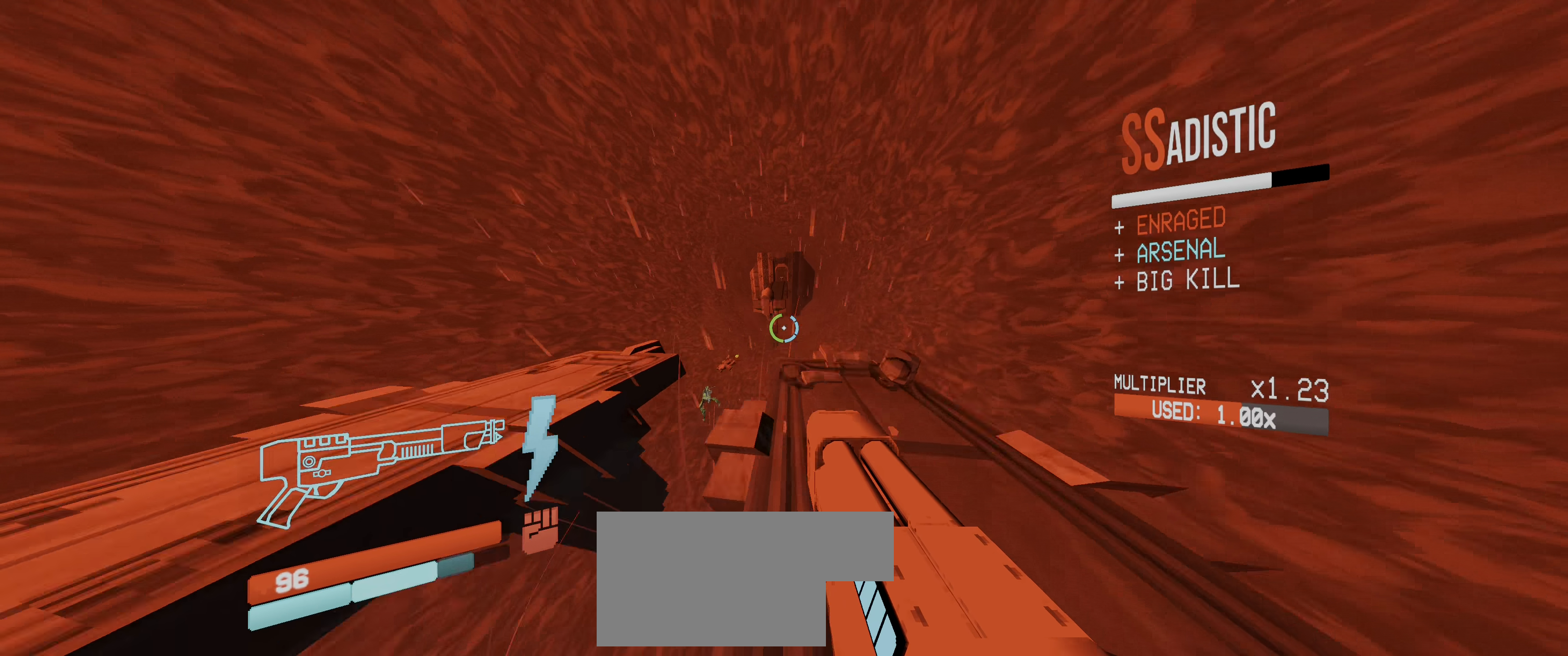
{"dt_ms": 500, "keys": ["shift", "w"], "mouse": [], "events": [[200, "5", "down"], [300, "5", "up"], [433, "shift", "down"]]}
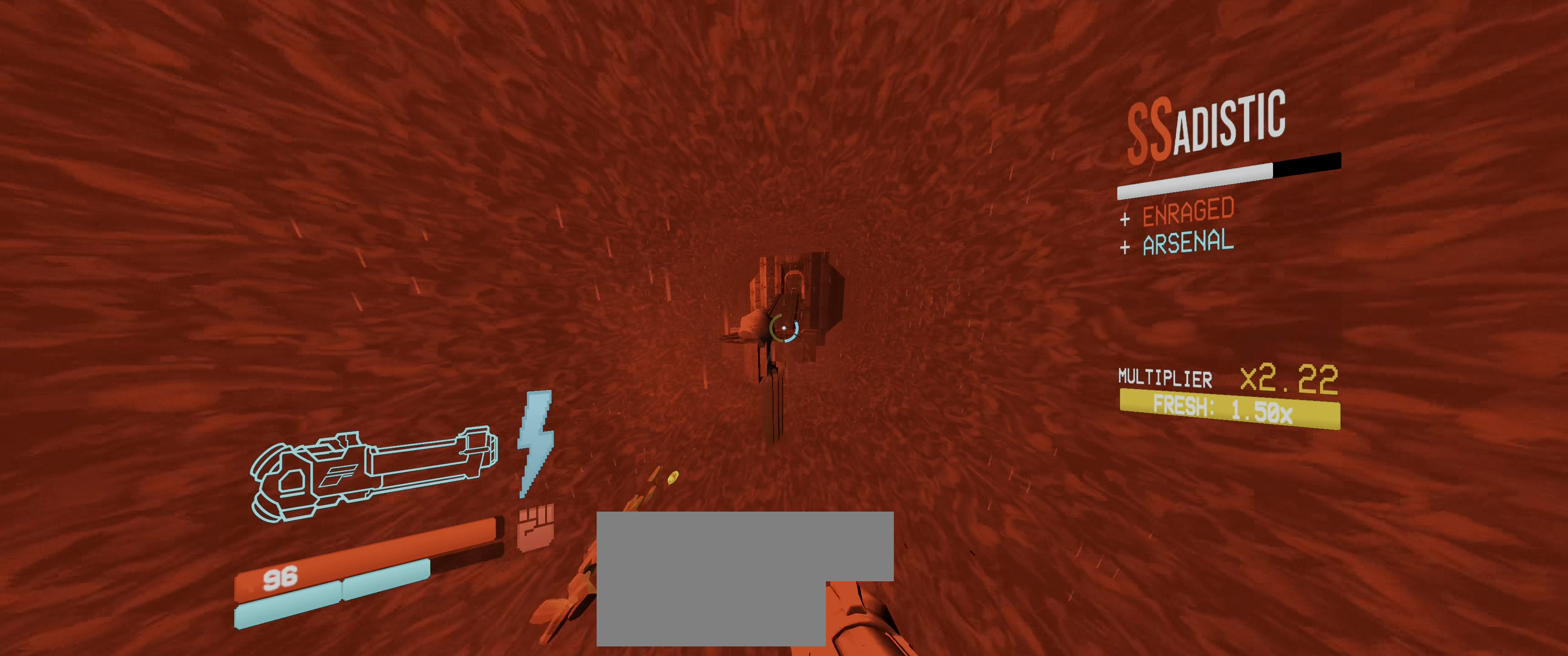
{"dt_ms": 500, "keys": ["space", "w"], "mouse": [], "events": [[50, "shift", "up"], [483, "space", "down"]]}
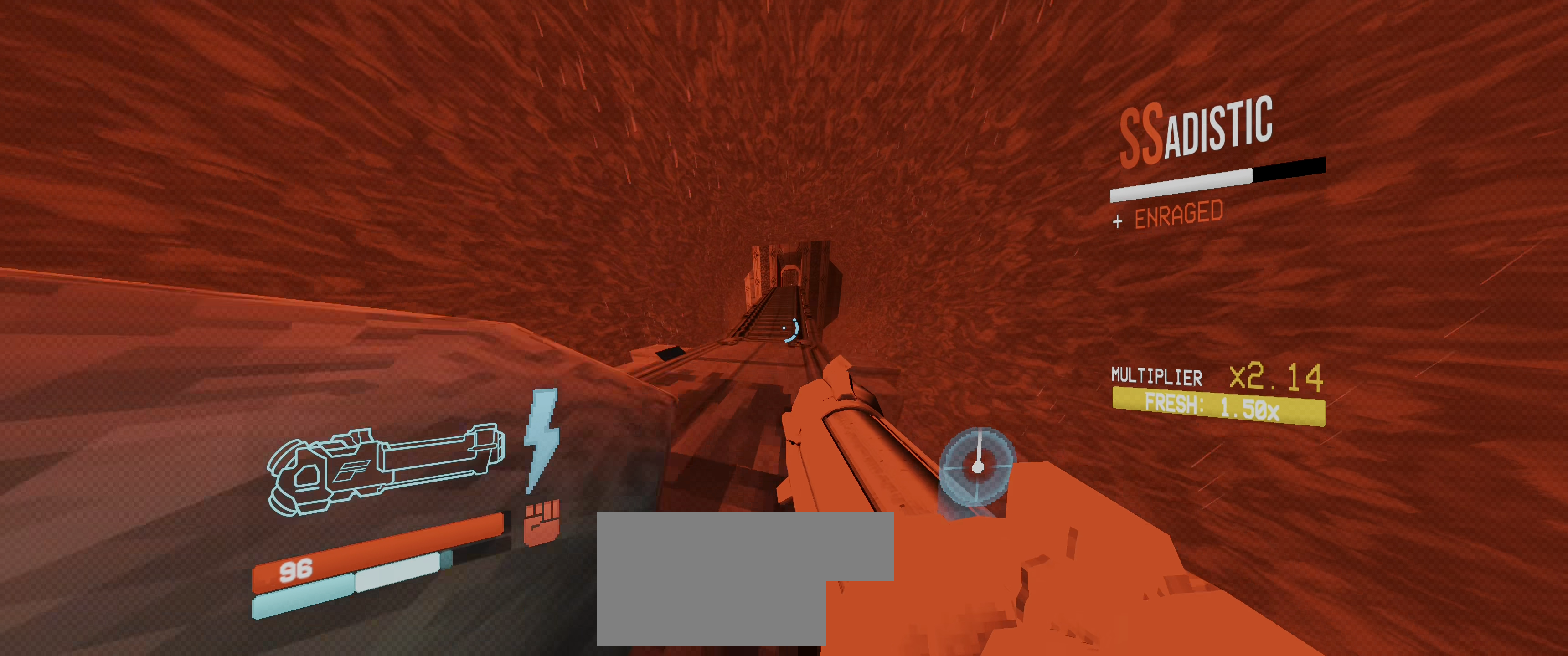
{"dt_ms": 500, "keys": ["w"], "mouse": [], "events": [[50, "space", "up"], [367, "ctrl", "down"], [467, "ctrl", "up"]]}
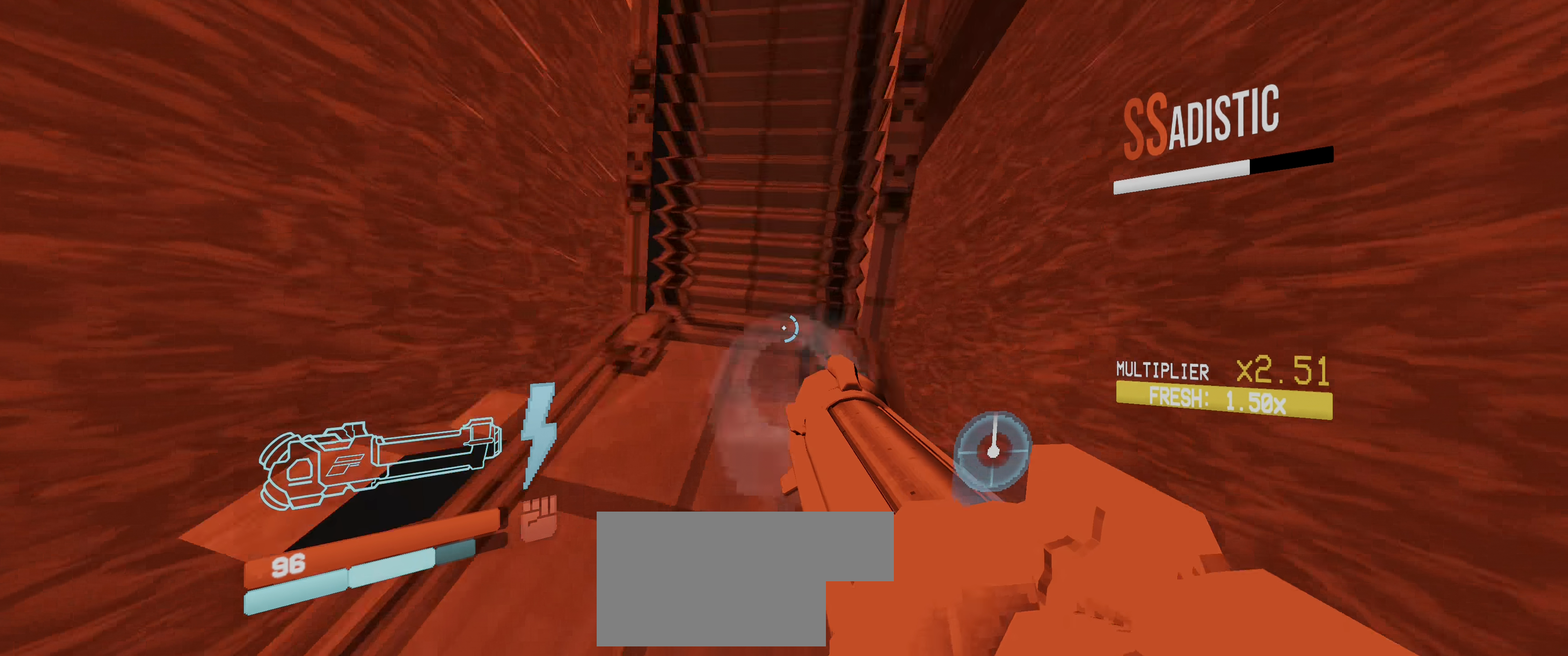
{"dt_ms": 500, "keys": ["w"], "mouse": []}
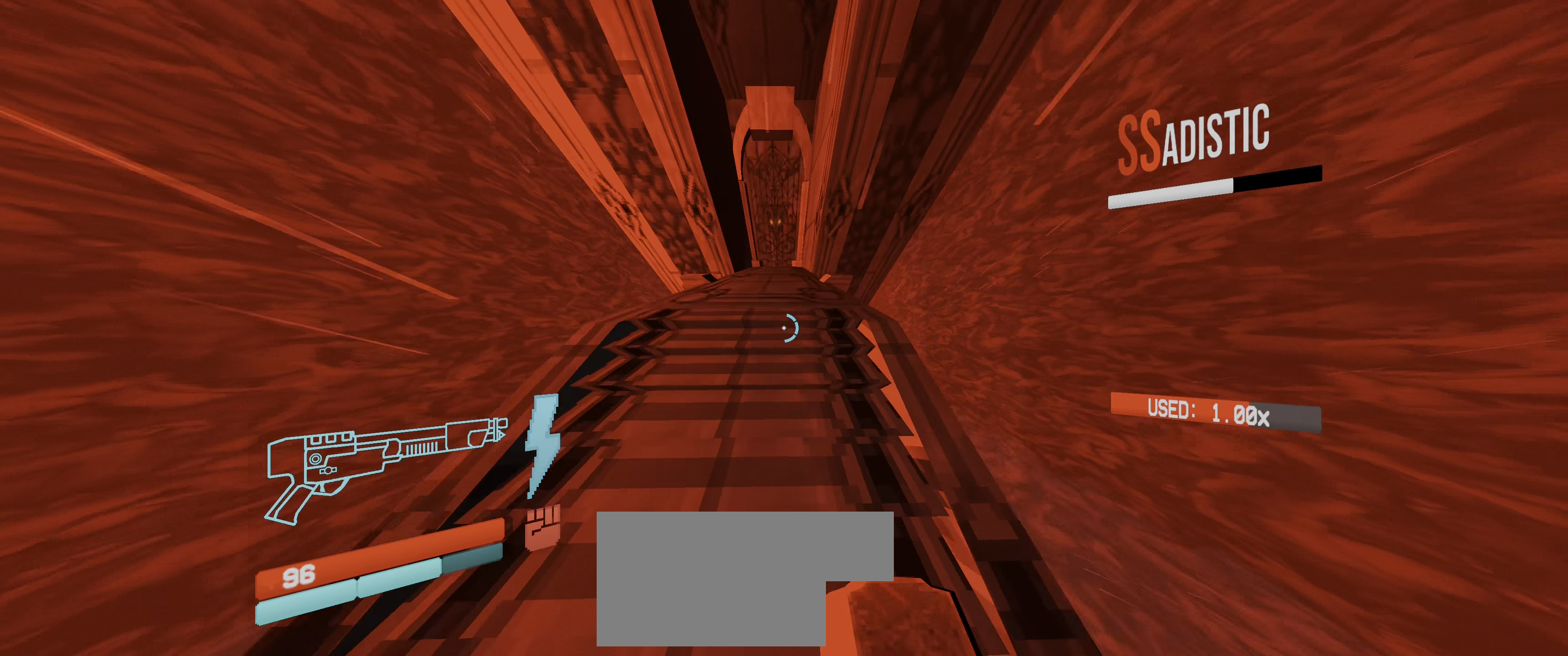
{"dt_ms": 500, "keys": ["space", "w"], "mouse": [], "events": [[167, "shift", "down"], [267, "shift", "up"], [333, "ctrl", "down"], [417, "space", "down"], [500, "ctrl", "up"]]}
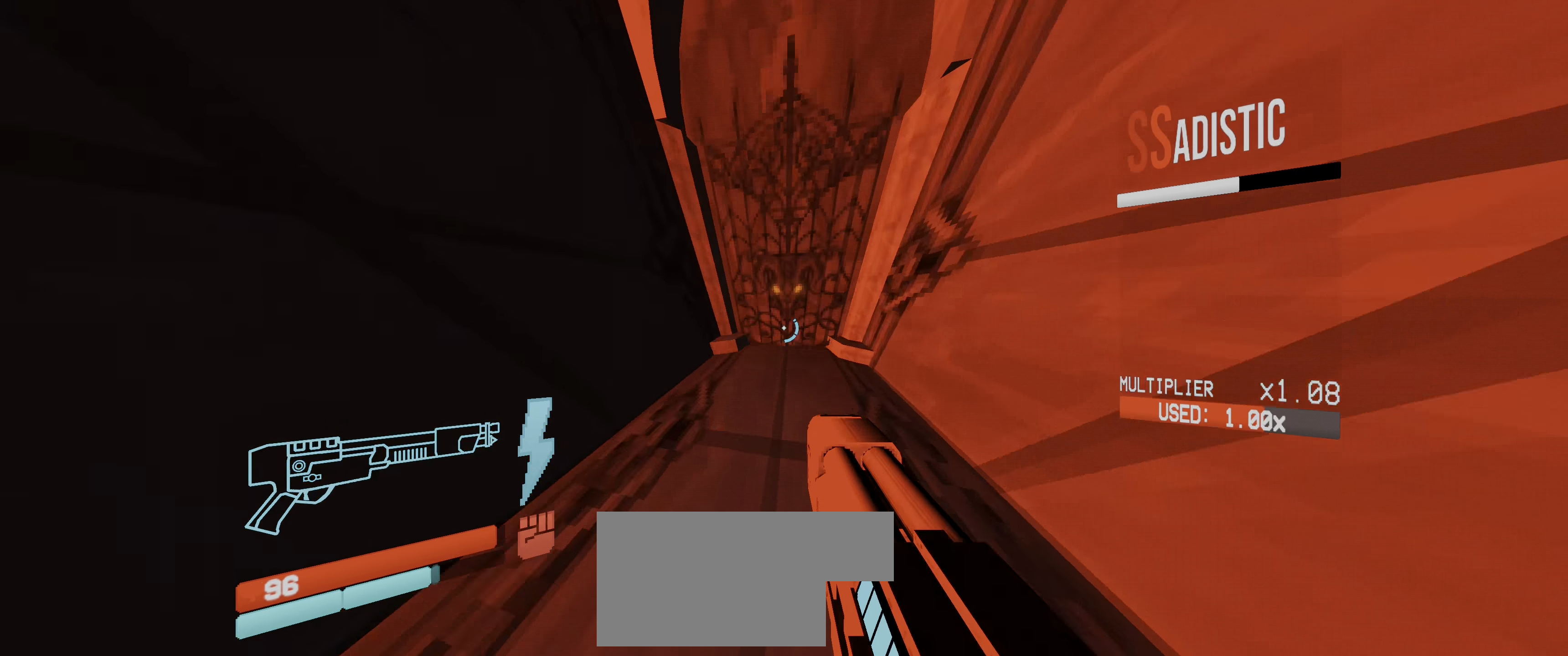
{"dt_ms": 500, "keys": [], "mouse": [], "events": [[50, "space", "up"], [67, "w", "up"], [200, "5", "down"], [317, "5", "up"], [400, "ctrl", "down"], [483, "ctrl", "up"]]}
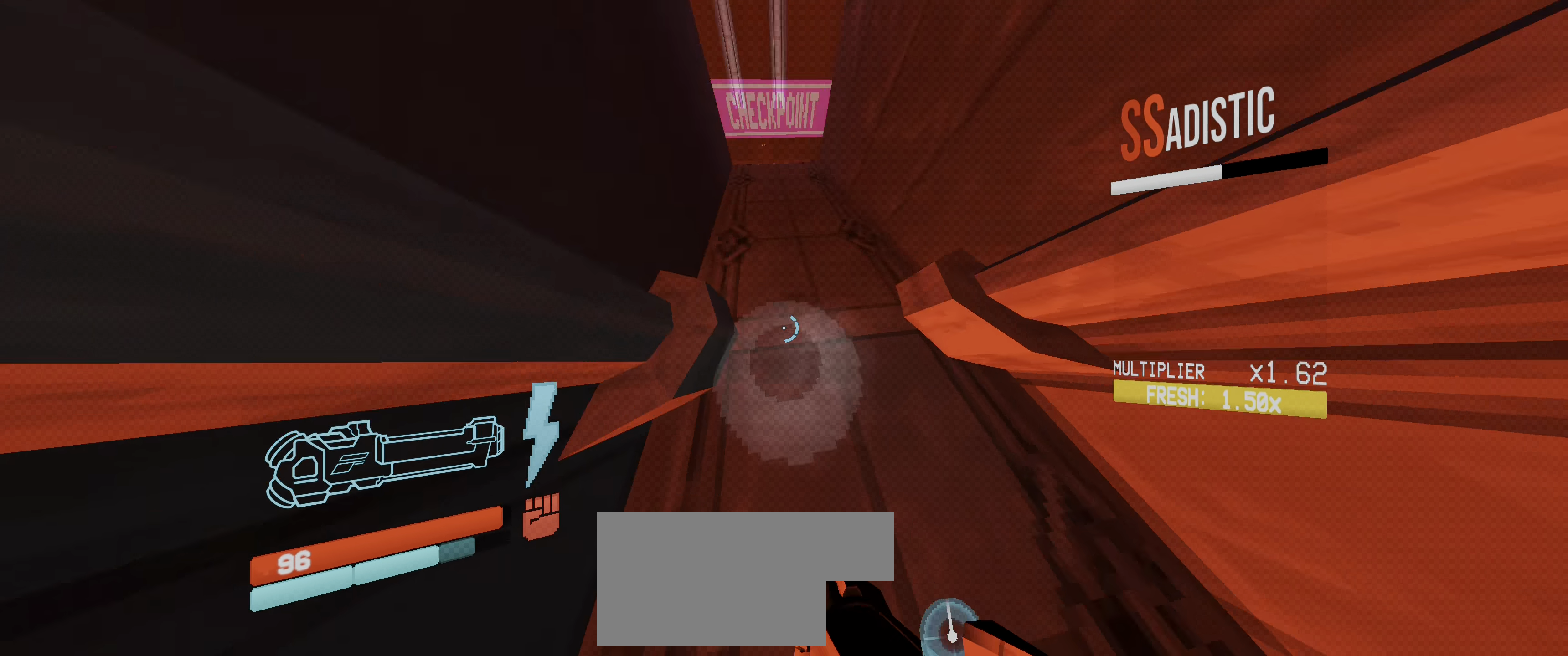
{"dt_ms": 500, "keys": [], "mouse": []}
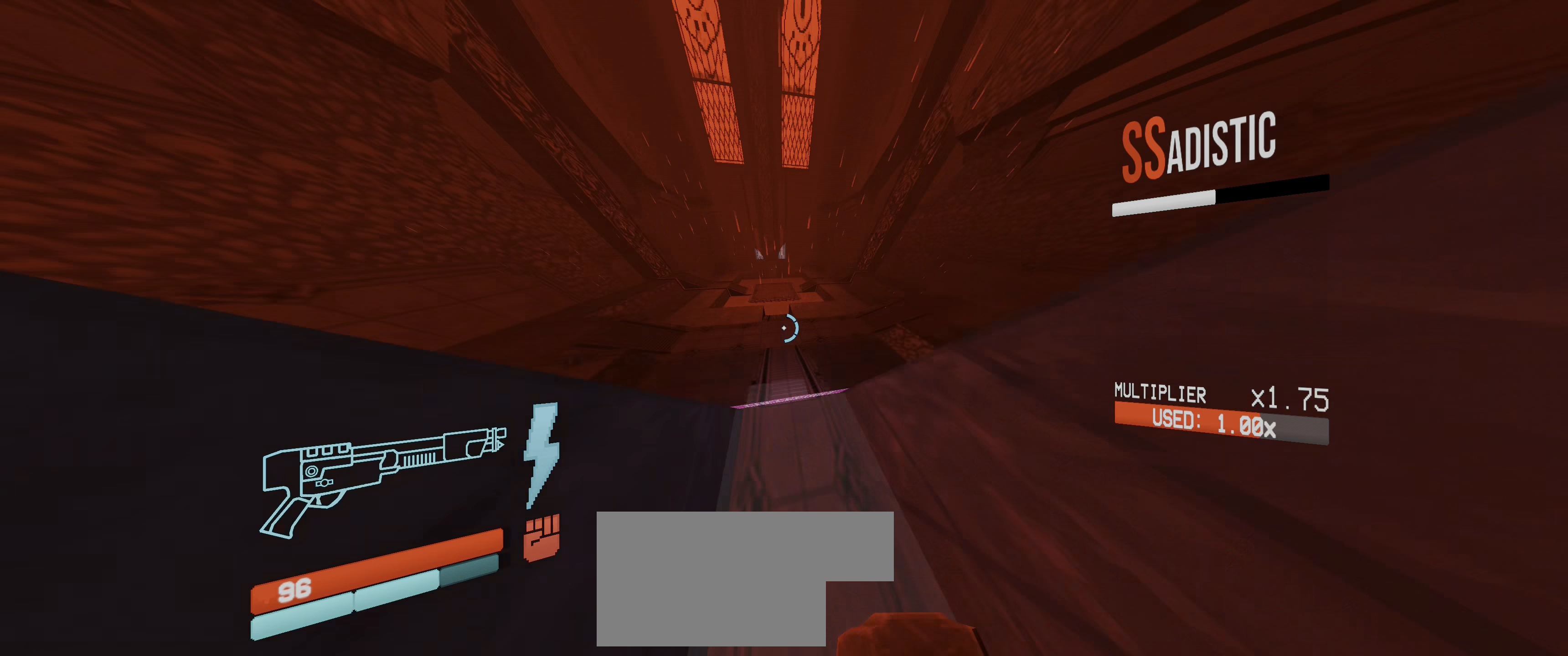
{"dt_ms": 500, "keys": [], "mouse": [], "events": [[300, "3", "down"], [417, "3", "up"]]}
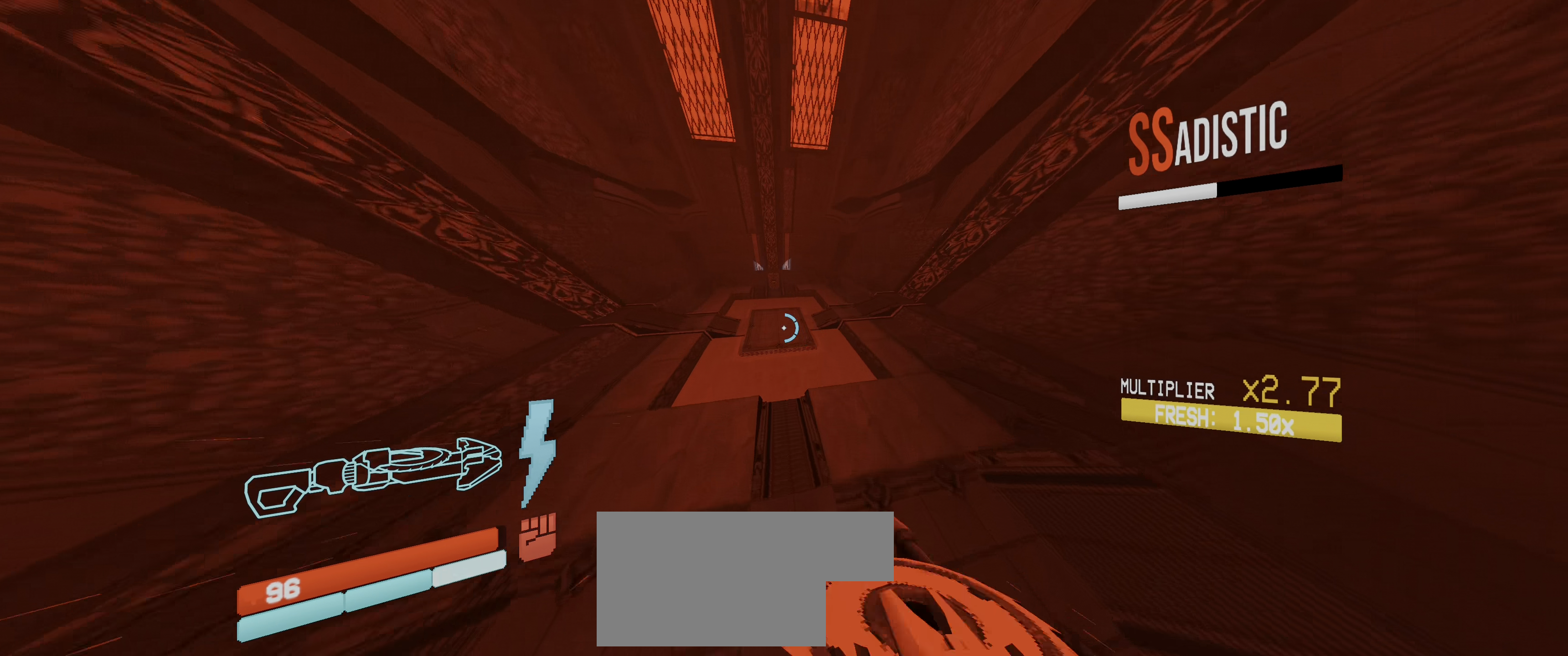
{"dt_ms": 500, "keys": ["3", "a"], "mouse": [], "events": [[100, "mouse_right", "down"], [150, "mouse_right", "up"], [217, "mouse_right", "down"], [283, "mouse_right", "up"], [350, "a", "down"], [367, "mouse_right", "down"], [483, "mouse_right", "up"], [500, "3", "down"]]}
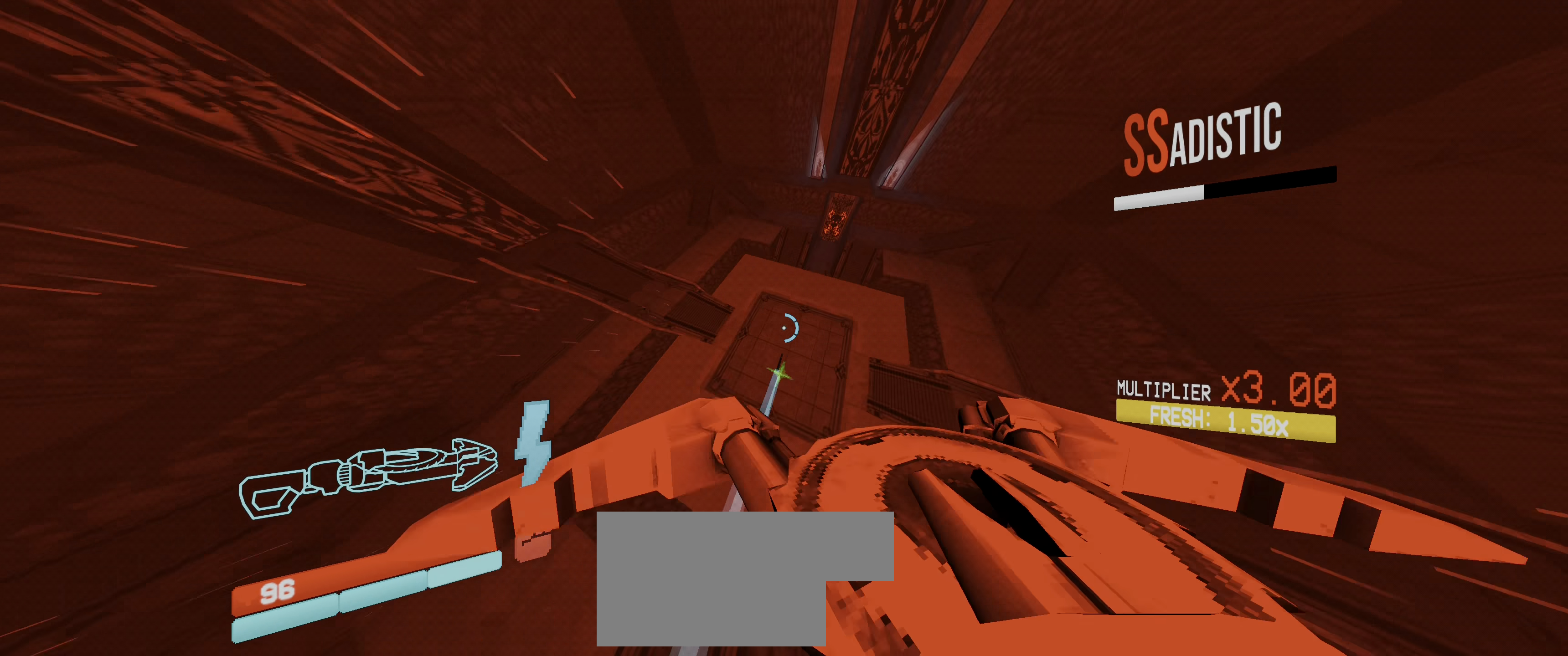
{"dt_ms": 500, "keys": [], "mouse": ["left", "right"], "events": [[150, "mouse_left", "down"], [183, "3", "up"], [350, "a", "up"], [467, "mouse_right", "down"]]}
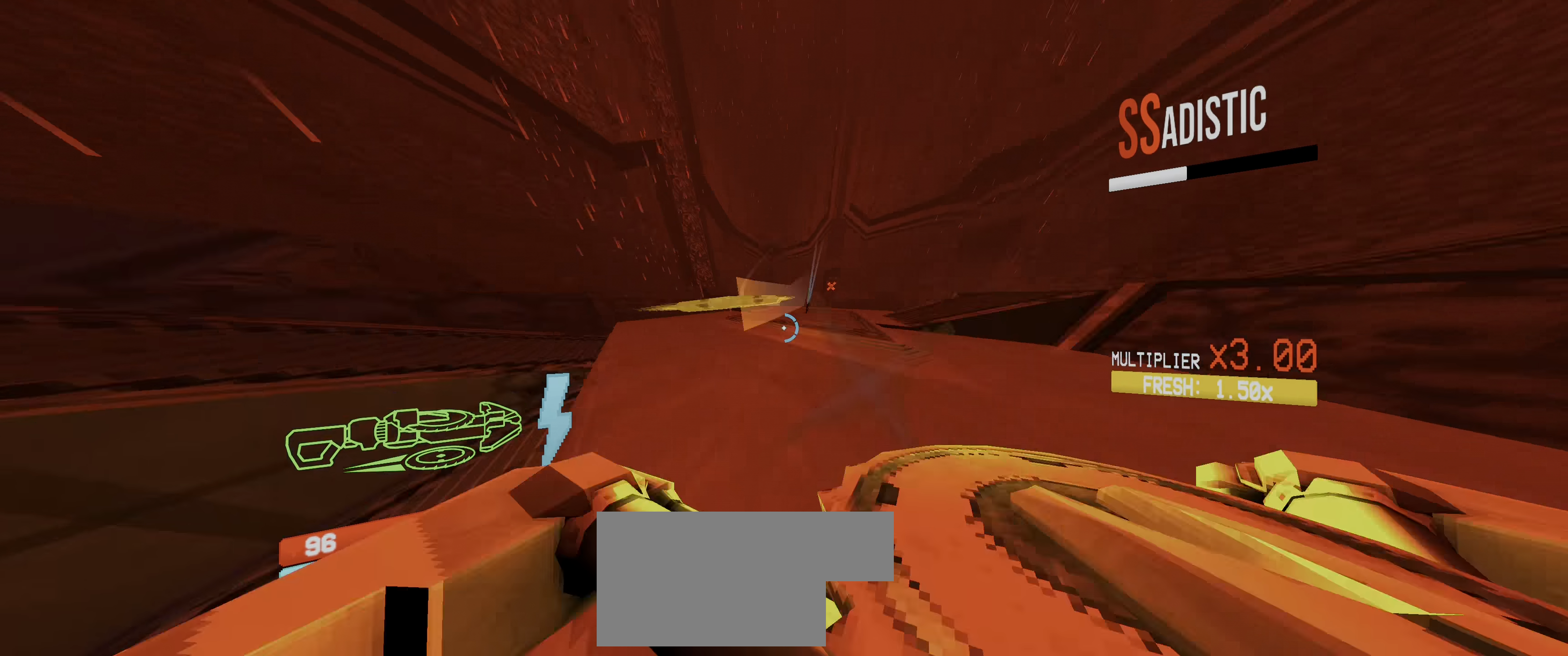
{"dt_ms": 500, "keys": ["f", "space", "w"], "mouse": ["left"], "events": [[67, "3", "down"], [67, "d", "down"], [100, "mouse_right", "up"], [117, "w", "down"], [184, "3", "up"], [184, "shift", "down"], [300, "shift", "up"], [334, "d", "up"], [350, "ctrl", "down"], [450, "space", "down"], [467, "f", "down"], [484, "ctrl", "up"]]}
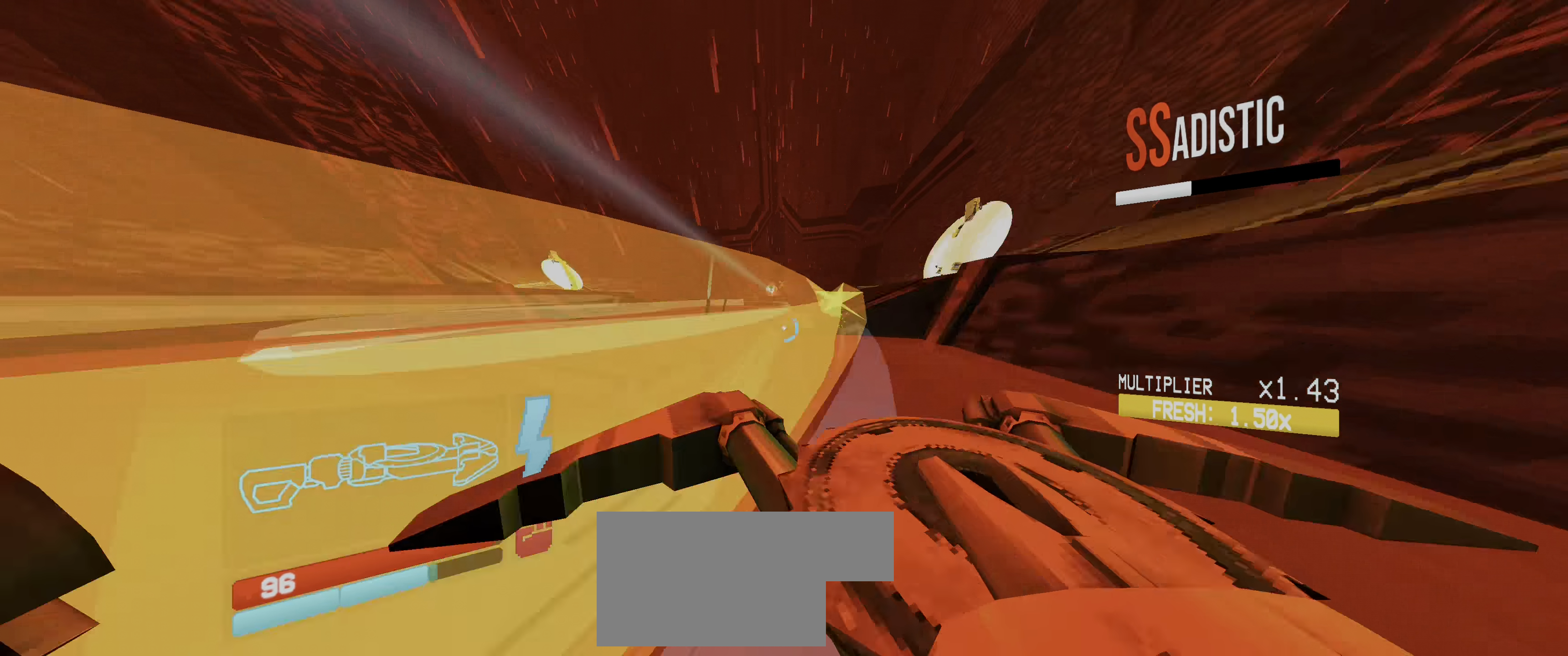
{"dt_ms": 500, "keys": ["f", "w"], "mouse": ["left"], "events": [[317, "space", "up"]]}
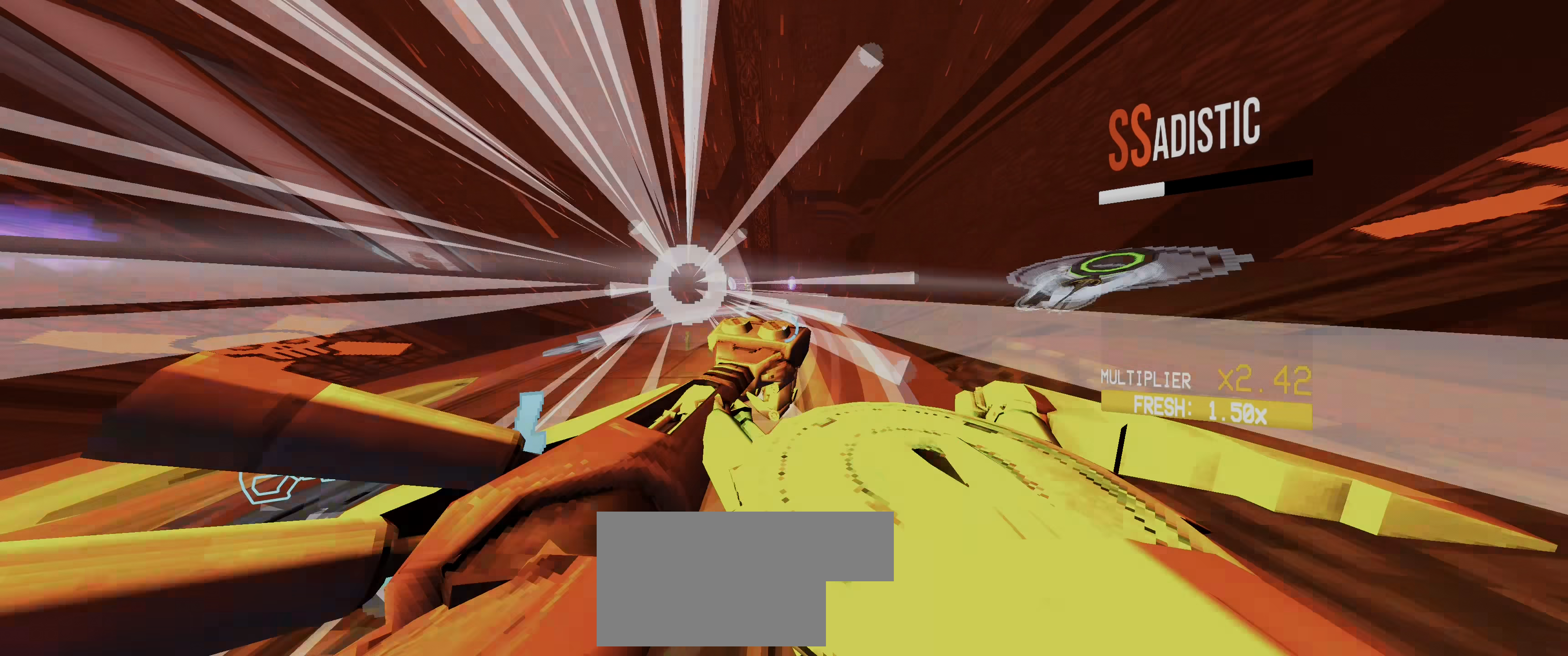
{"dt_ms": 500, "keys": ["d", "w"], "mouse": ["left"], "events": [[217, "f", "up"], [334, "d", "down"]]}
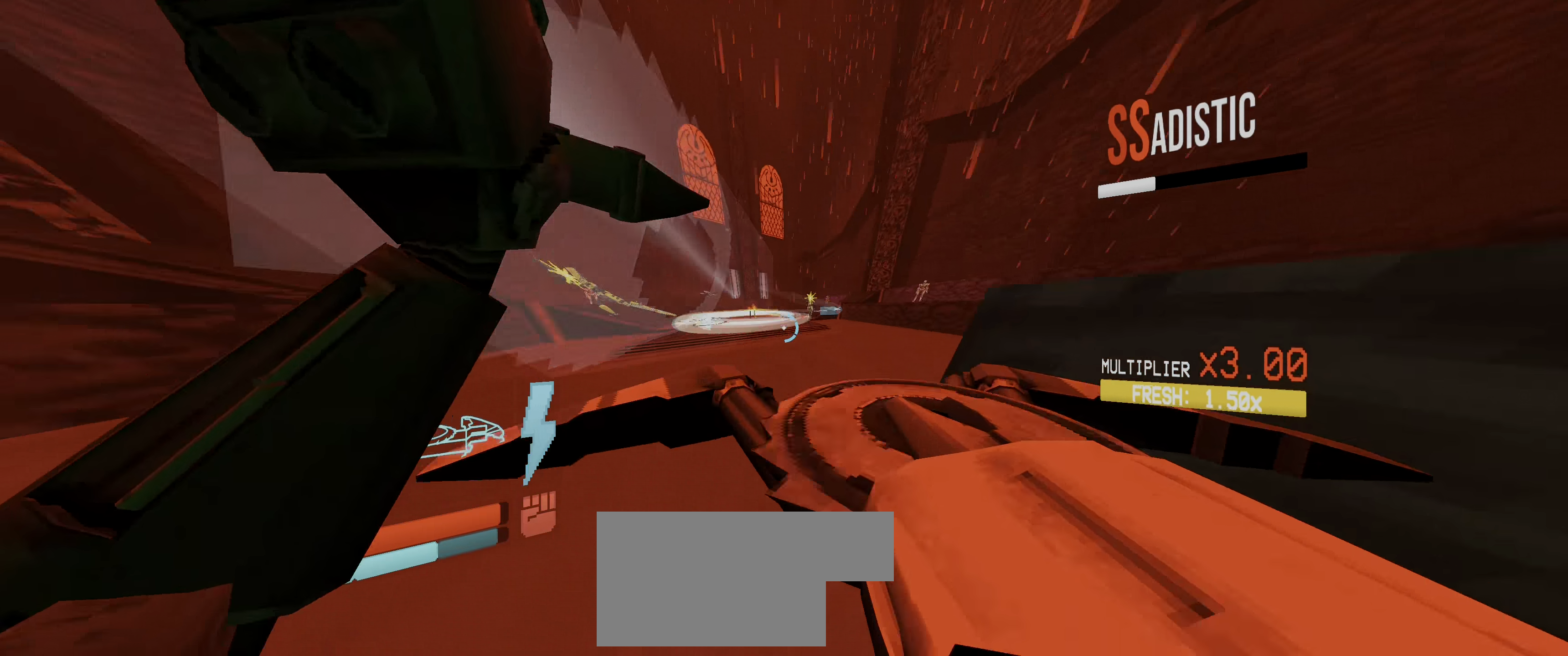
{"dt_ms": 500, "keys": ["w"], "mouse": [], "events": [[50, "2", "down"], [84, "mouse_left", "up"], [117, "d", "up"], [150, "2", "up"], [350, "r", "down"], [434, "r", "up"]]}
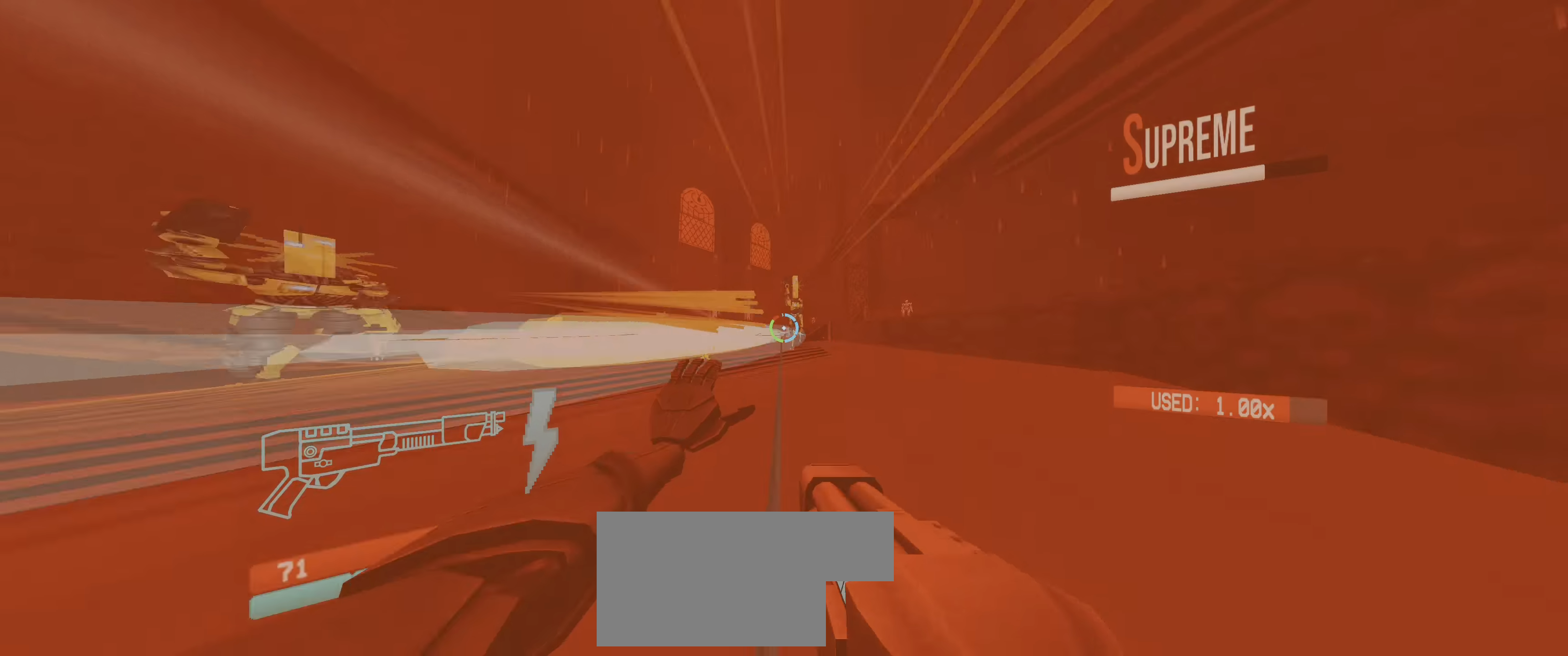
{"dt_ms": 500, "keys": ["a", "f", "w"], "mouse": [], "events": [[67, "a", "down"], [117, "mouse_left", "down"], [150, "f", "down"], [167, "2", "down"], [284, "2", "up"], [317, "mouse_left", "up"], [384, "shift", "down"], [500, "shift", "up"]]}
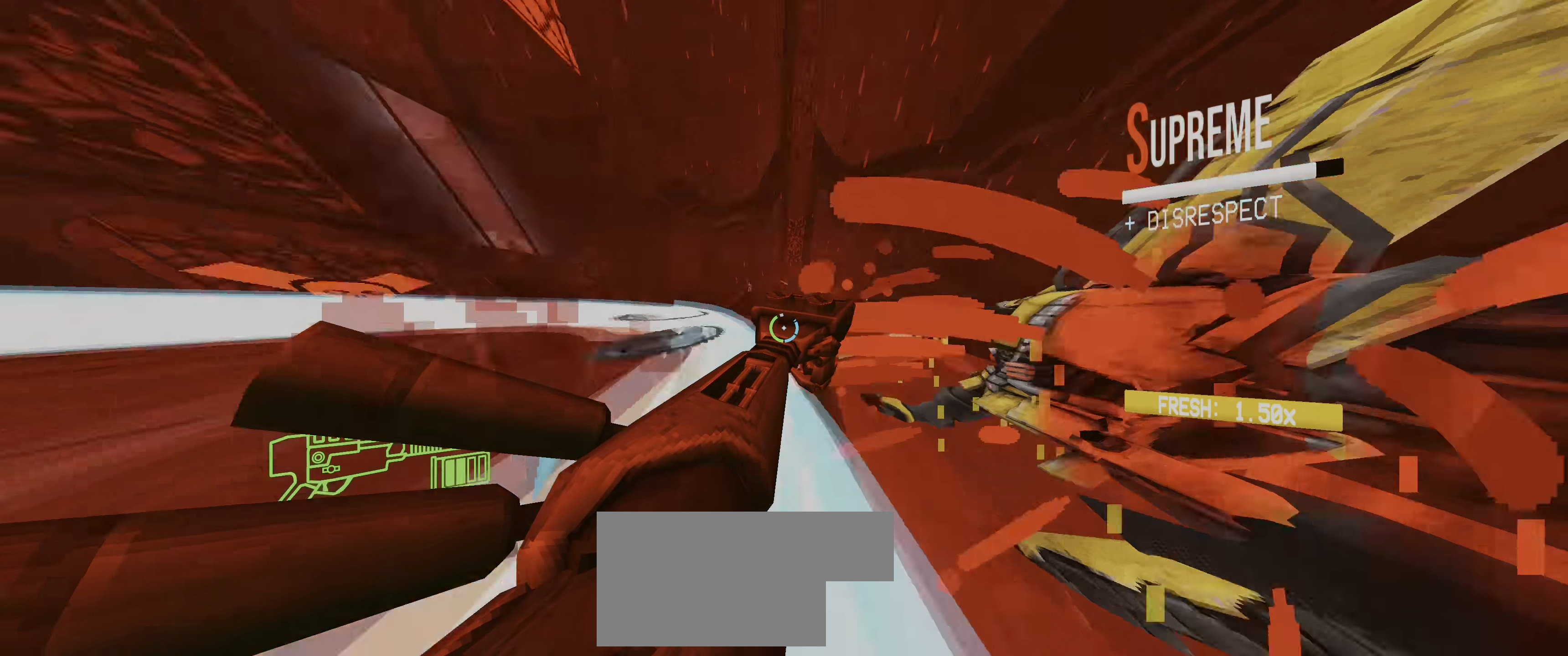
{"dt_ms": 500, "keys": ["a", "s"], "mouse": [], "events": [[50, "ctrl", "down"], [134, "space", "down"], [167, "w", "up"], [184, "5", "down"], [267, "ctrl", "up"], [284, "5", "up"], [300, "s", "down"], [384, "space", "up"], [467, "f", "up"]]}